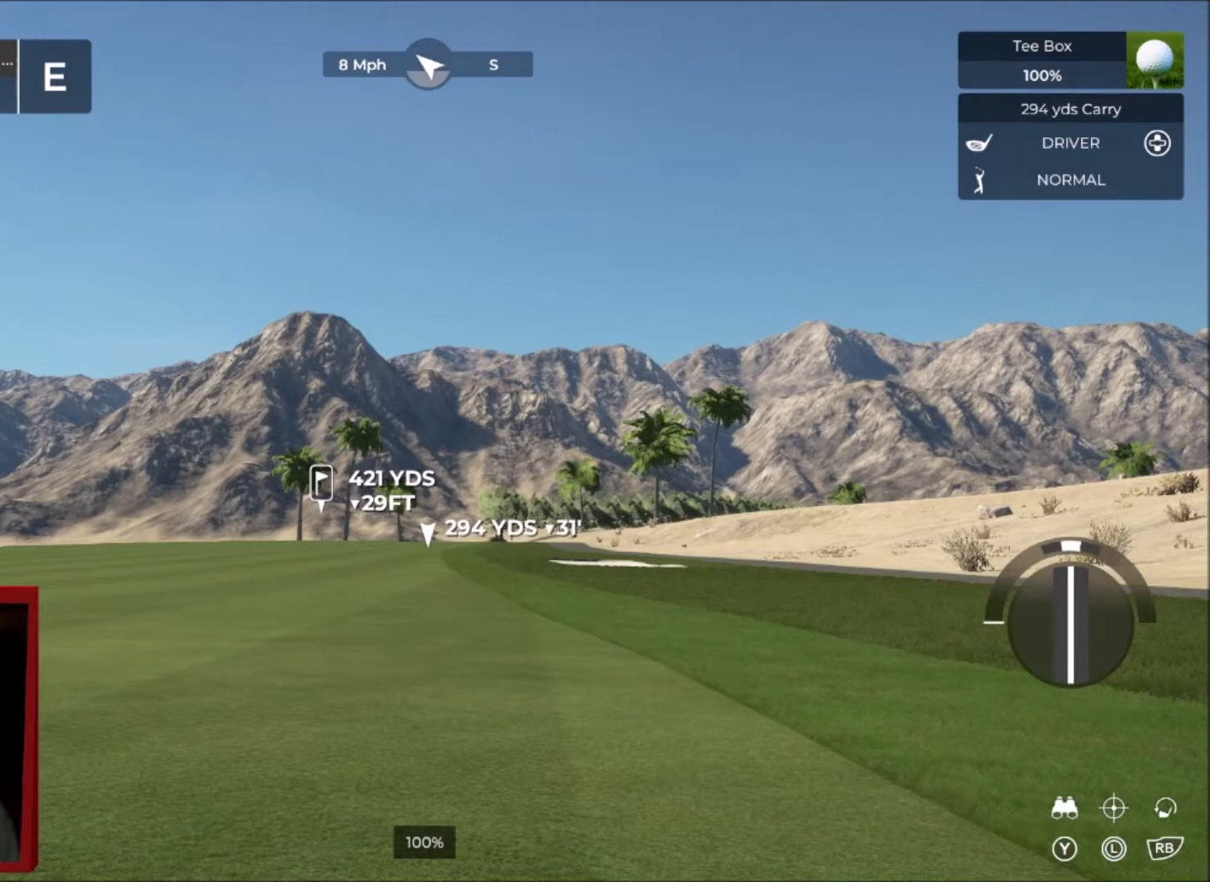
Gameplay with a controller (Xbox layout); each line is a JSON object with the inputs held at the frame after it. "events" lists button and stick changes between this image and that frame as [ms after this image, input, new state], when the widget could be followed in between.
{"buttons": ["L2"], "left_stick": "up", "right_stick": "center", "events": [[367, "L2", "down"], [434, "left_stick", "up"]]}
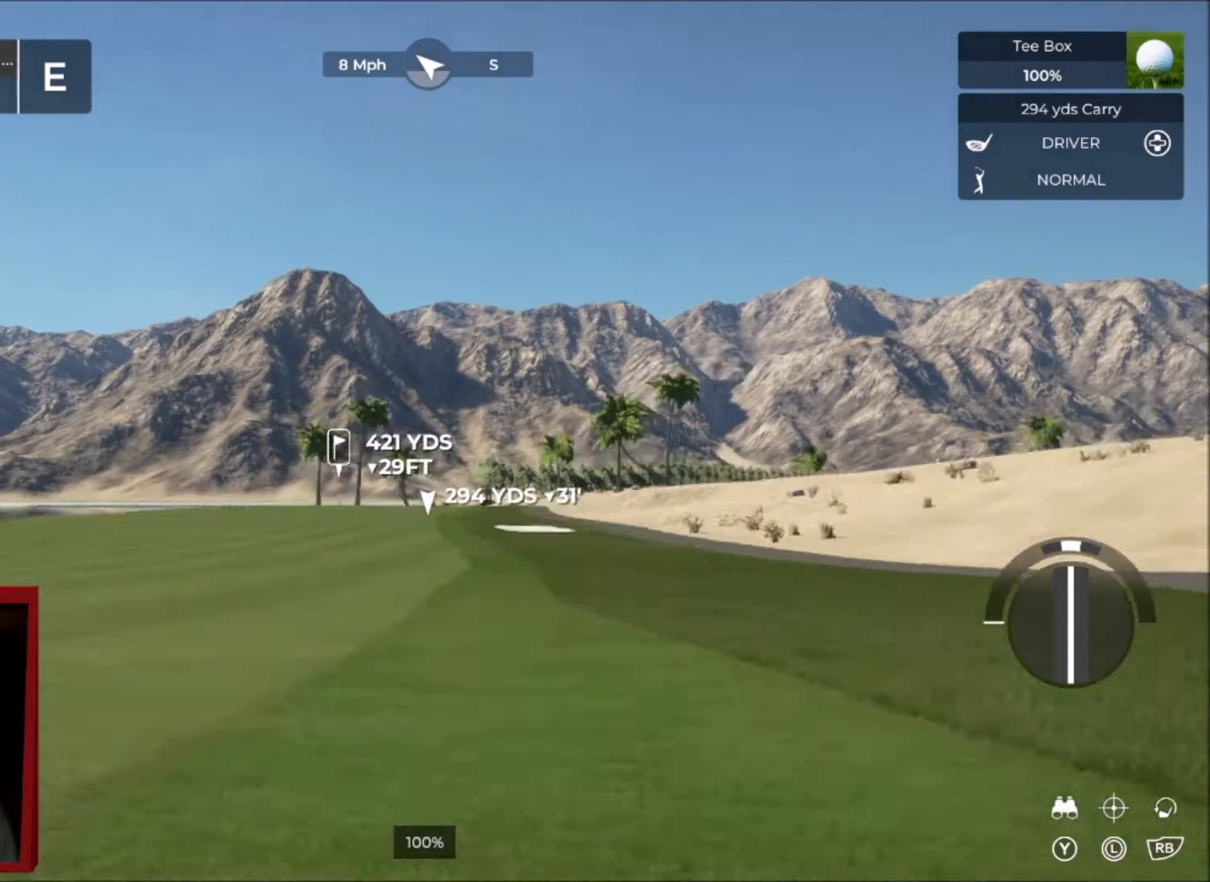
{"buttons": ["L2"], "left_stick": "up", "right_stick": "center", "events": [[34, "right_stick", "up-left"], [100, "right_stick", "up"], [434, "right_stick", "center"]]}
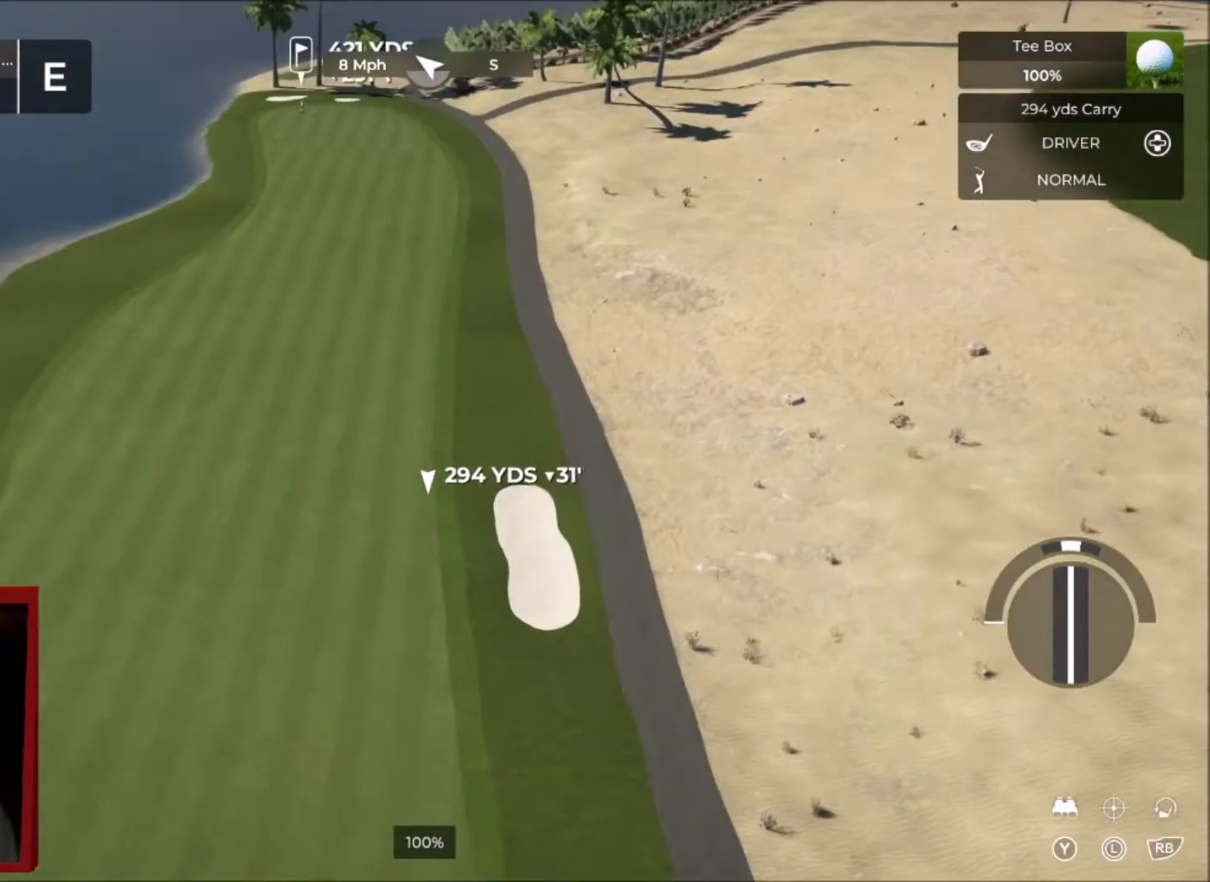
{"buttons": ["Y"], "left_stick": "center", "right_stick": "center", "events": [[267, "L2", "up"], [367, "left_stick", "center"], [467, "Y", "down"]]}
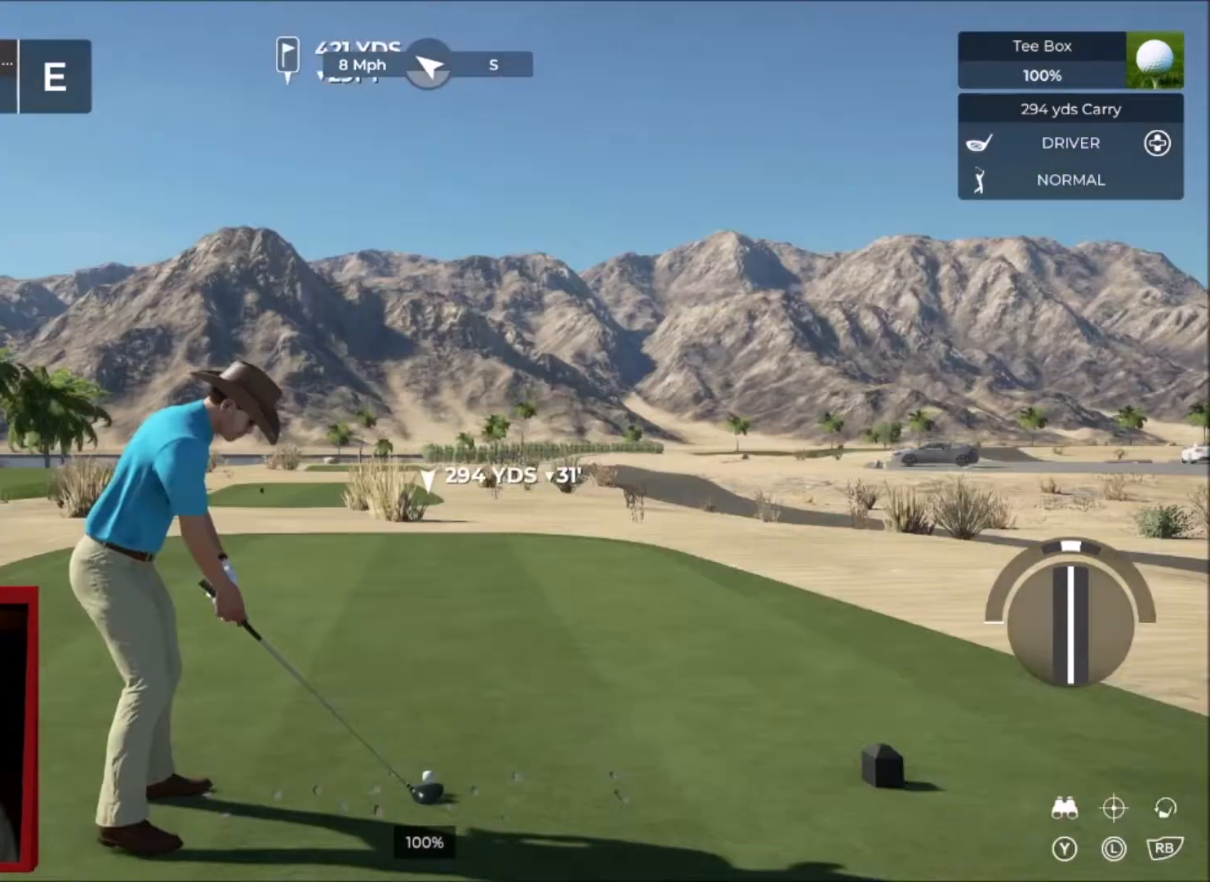
{"buttons": [], "left_stick": "center", "right_stick": "center", "events": [[133, "Y", "up"]]}
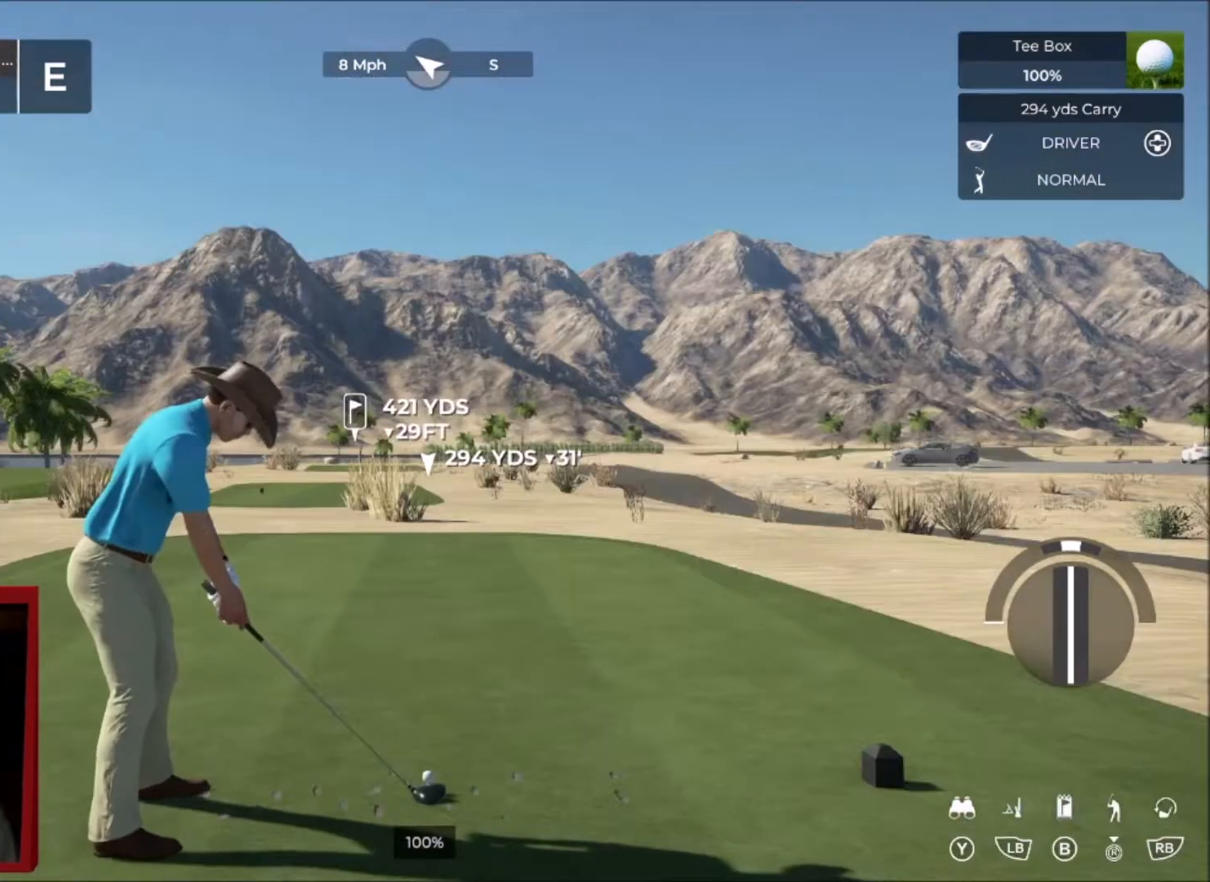
{"buttons": [], "left_stick": "center", "right_stick": "center", "events": []}
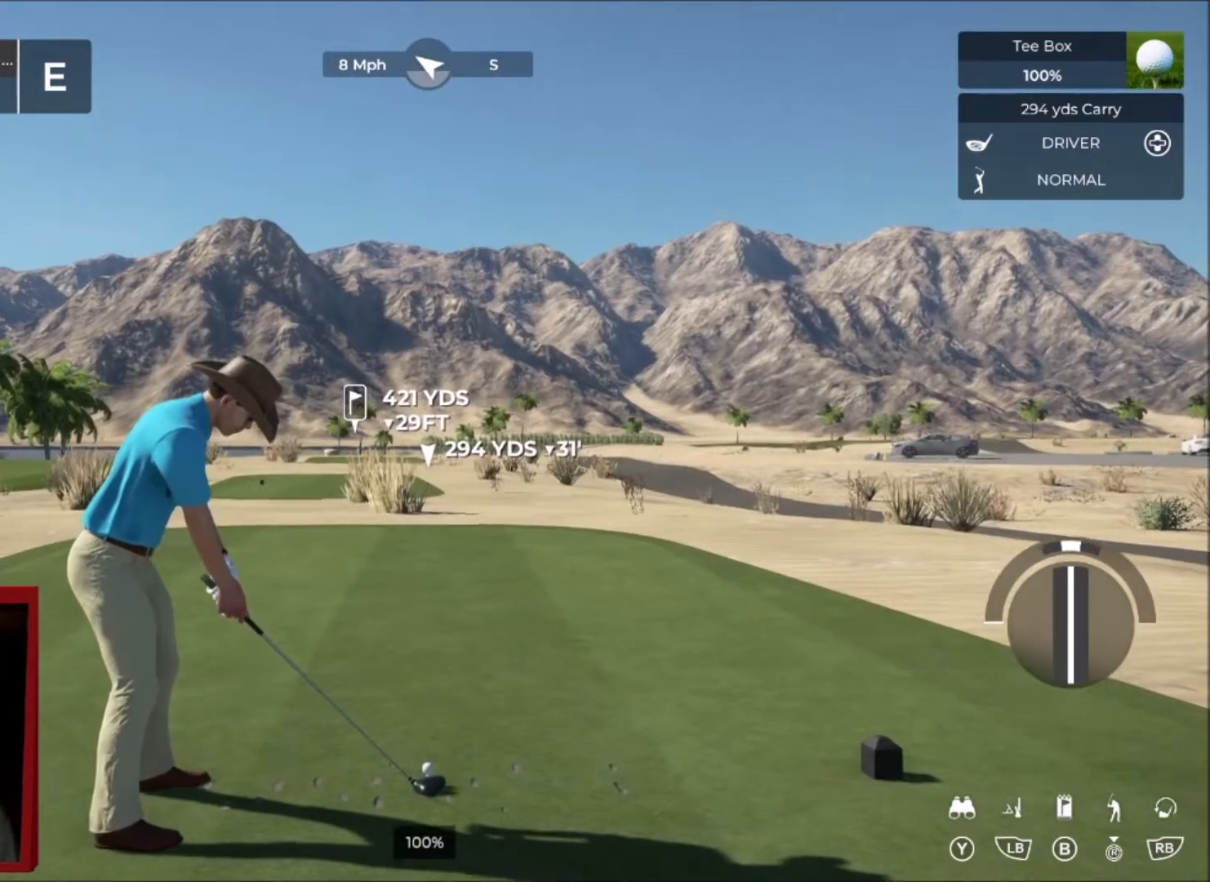
{"buttons": [], "left_stick": "center", "right_stick": "center", "events": []}
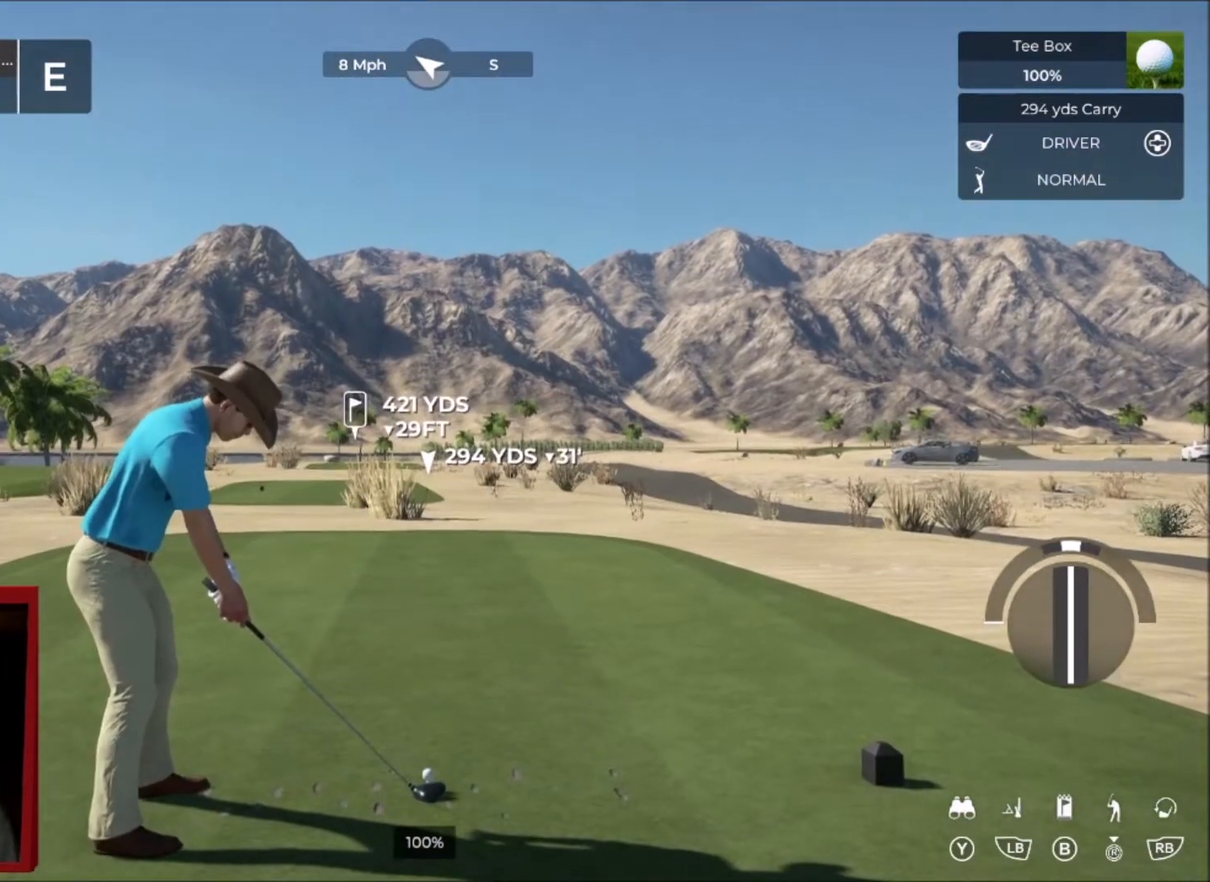
{"buttons": [], "left_stick": "center", "right_stick": "down", "events": [[467, "right_stick", "down"]]}
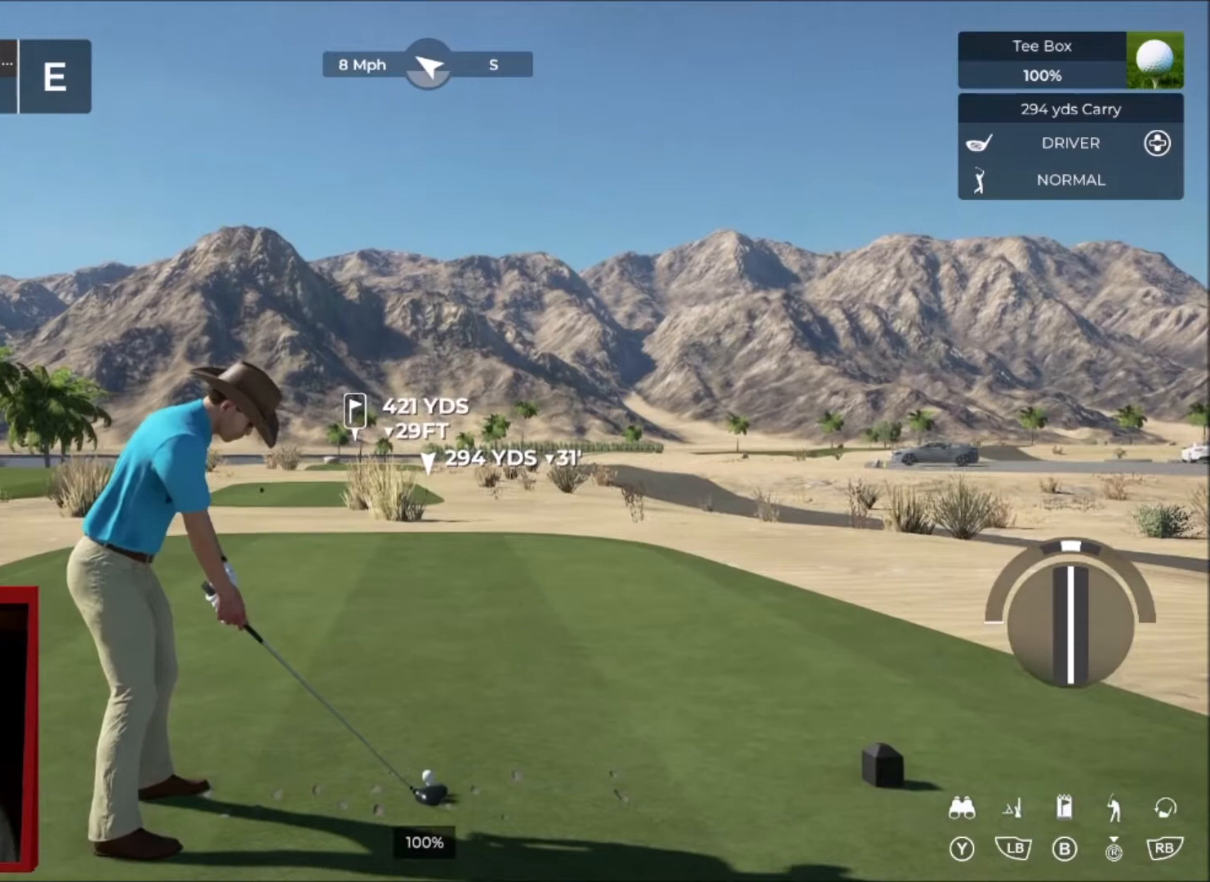
{"buttons": [], "left_stick": "center", "right_stick": "down", "events": []}
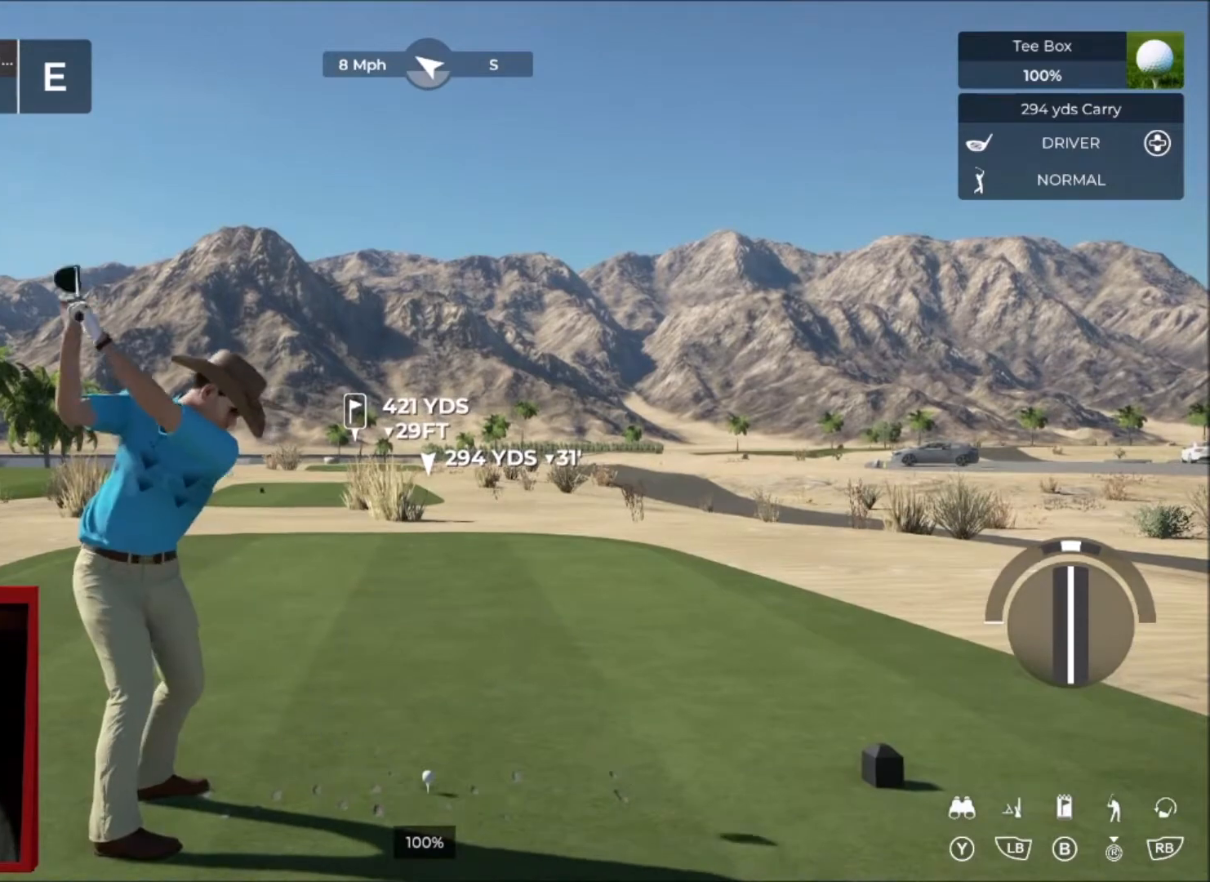
{"buttons": [], "left_stick": "center", "right_stick": "center", "events": [[201, "right_stick", "up"], [267, "right_stick", "center"]]}
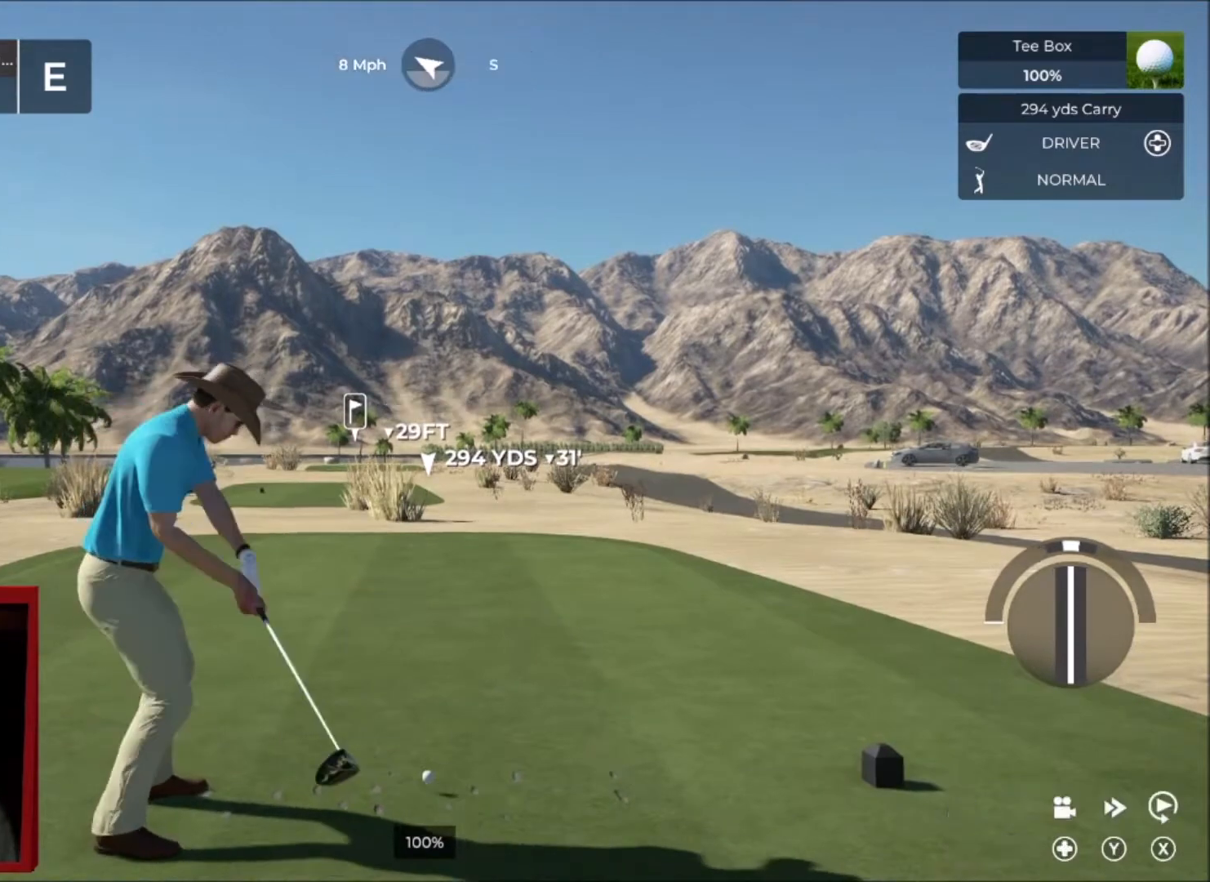
{"buttons": [], "left_stick": "center", "right_stick": "center", "events": []}
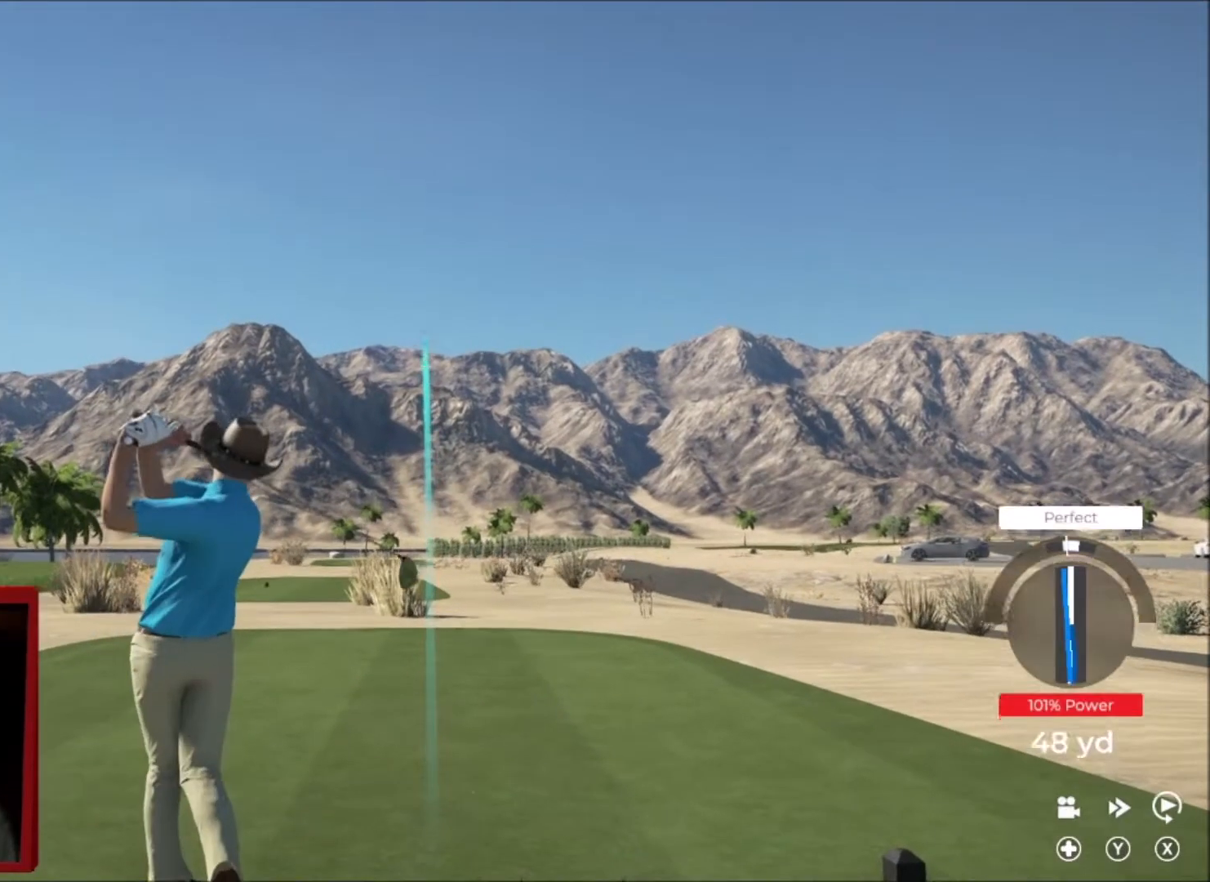
{"buttons": [], "left_stick": "right", "right_stick": "center", "events": [[433, "left_stick", "right"]]}
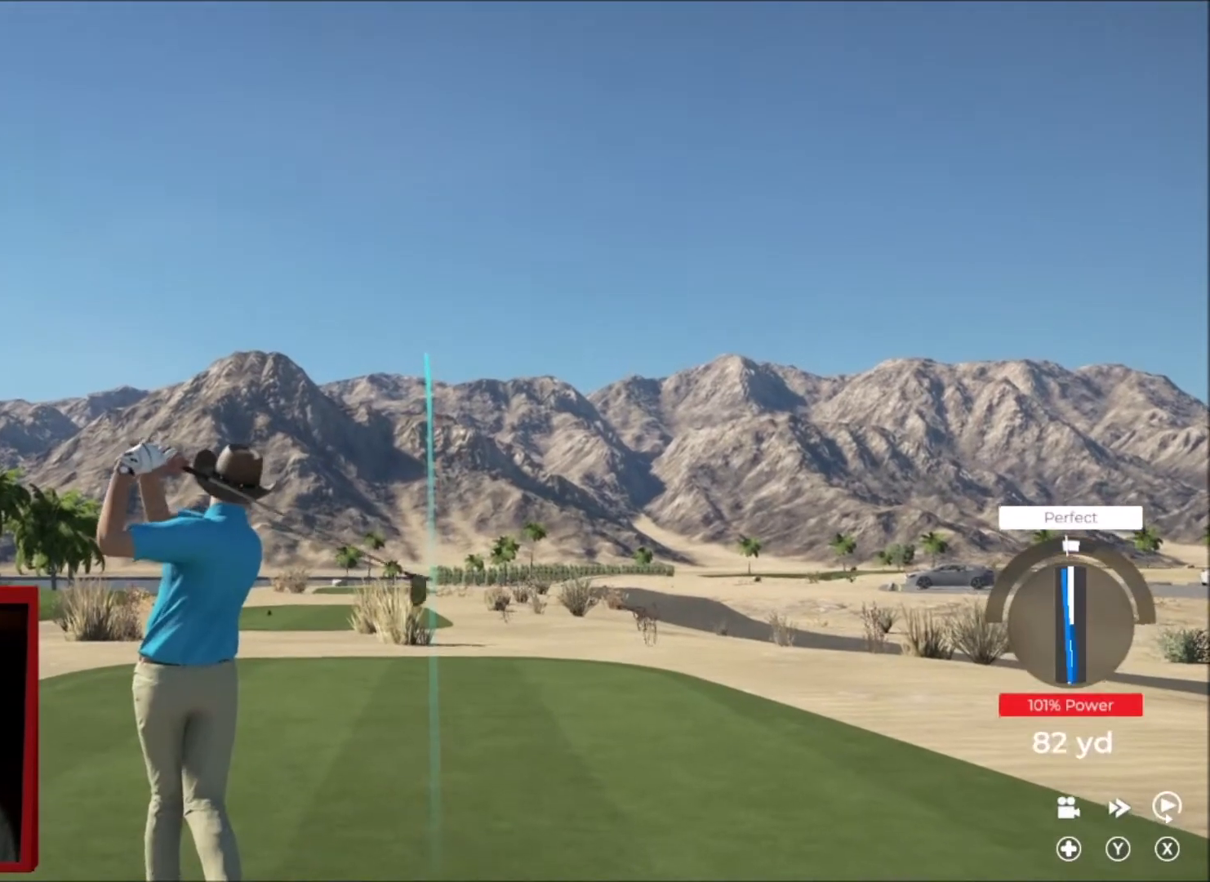
{"buttons": [], "left_stick": "right", "right_stick": "center", "events": []}
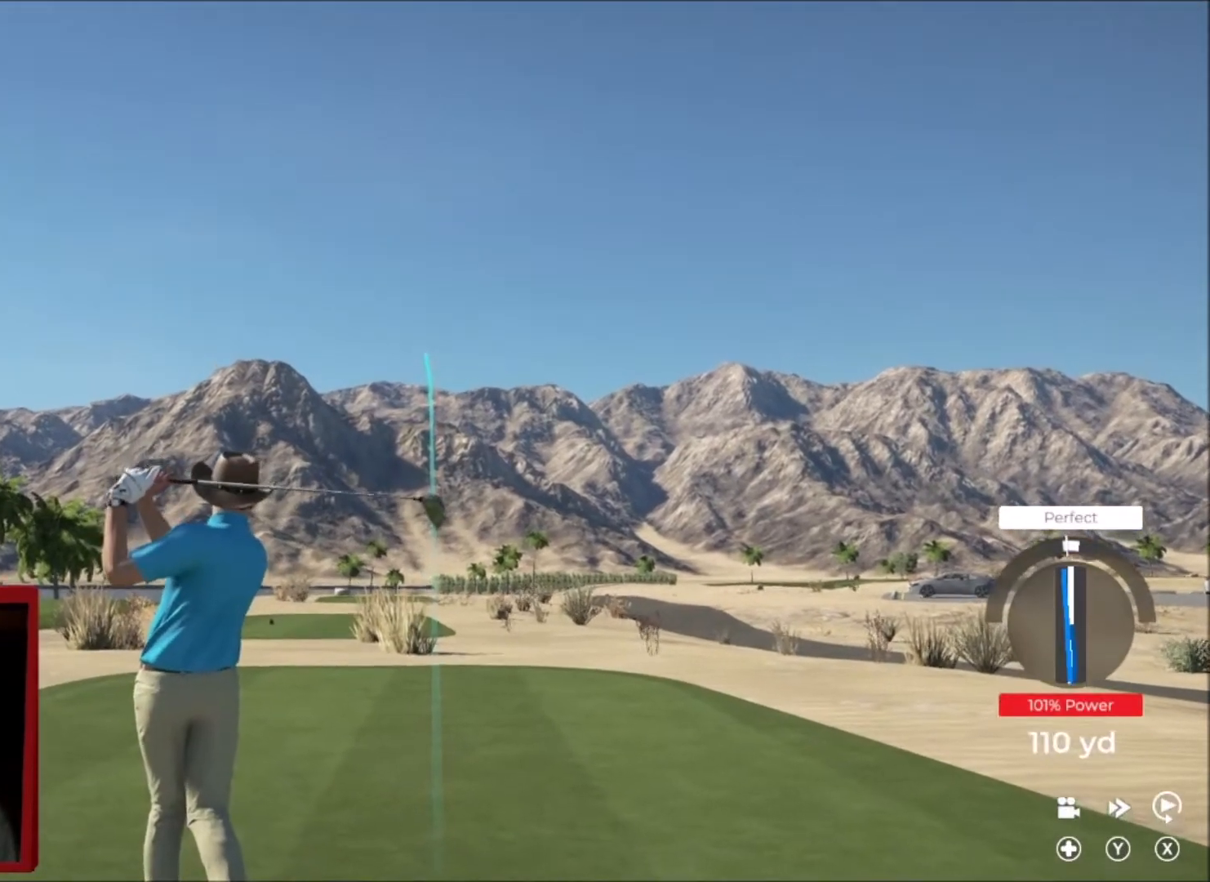
{"buttons": ["Y"], "left_stick": "right", "right_stick": "center", "events": [[134, "Y", "down"]]}
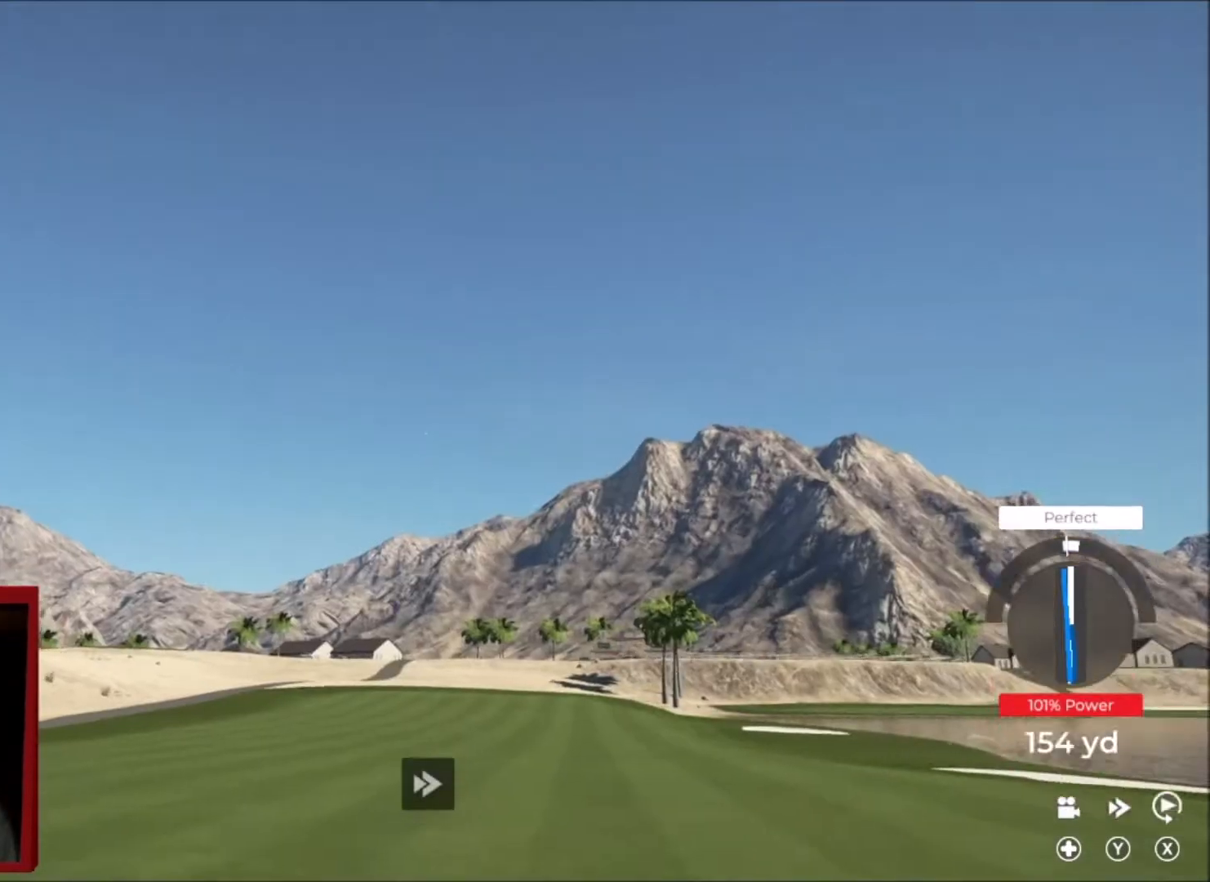
{"buttons": ["Y", "DPAD_UP", "DPAD_LEFT"], "left_stick": "center", "right_stick": "center", "events": [[367, "left_stick", "center"], [467, "DPAD_UP", "down"], [501, "DPAD_LEFT", "down"]]}
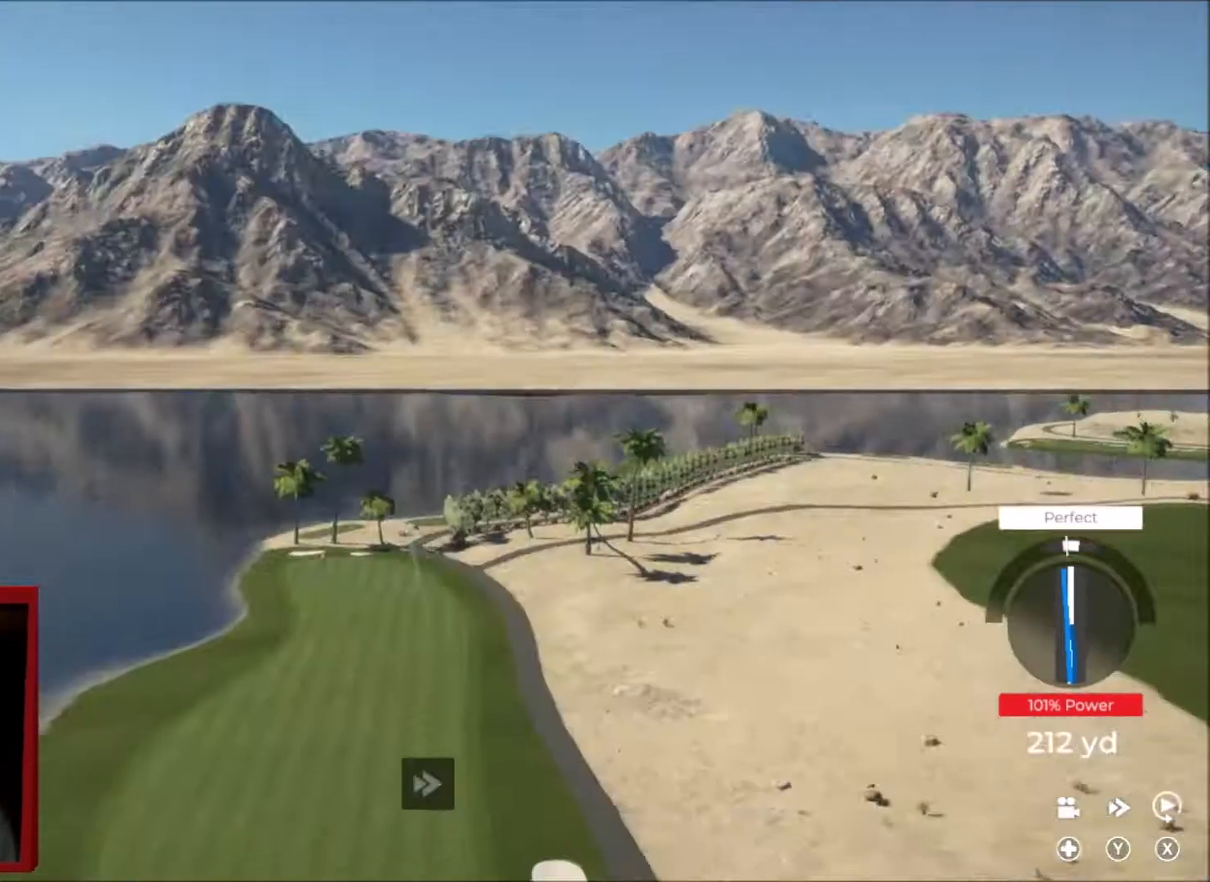
{"buttons": ["Y", "DPAD_UP"], "left_stick": "center", "right_stick": "center", "events": [[100, "DPAD_LEFT", "up"], [200, "DPAD_UP", "up"], [400, "DPAD_UP", "down"]]}
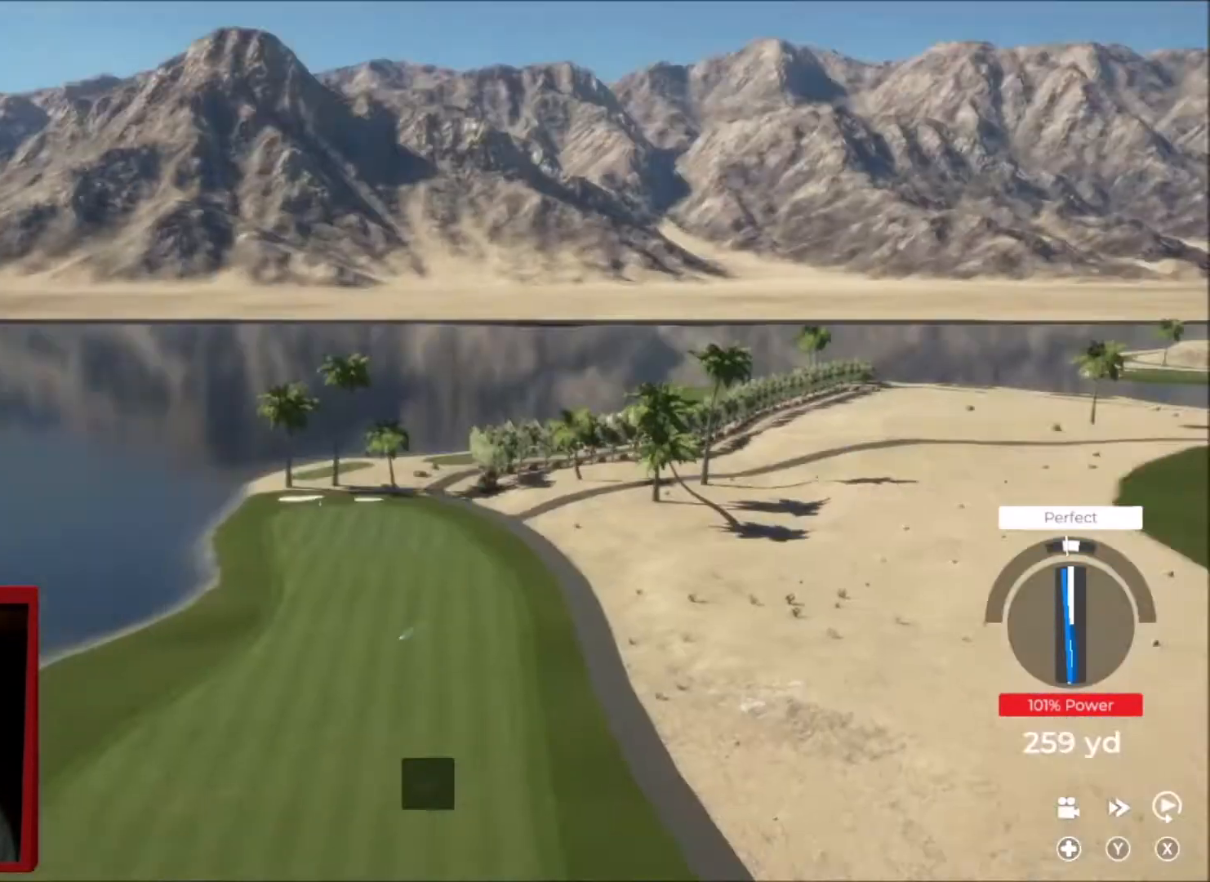
{"buttons": ["Y"], "left_stick": "right", "right_stick": "center", "events": [[100, "DPAD_UP", "up"], [400, "left_stick", "right"]]}
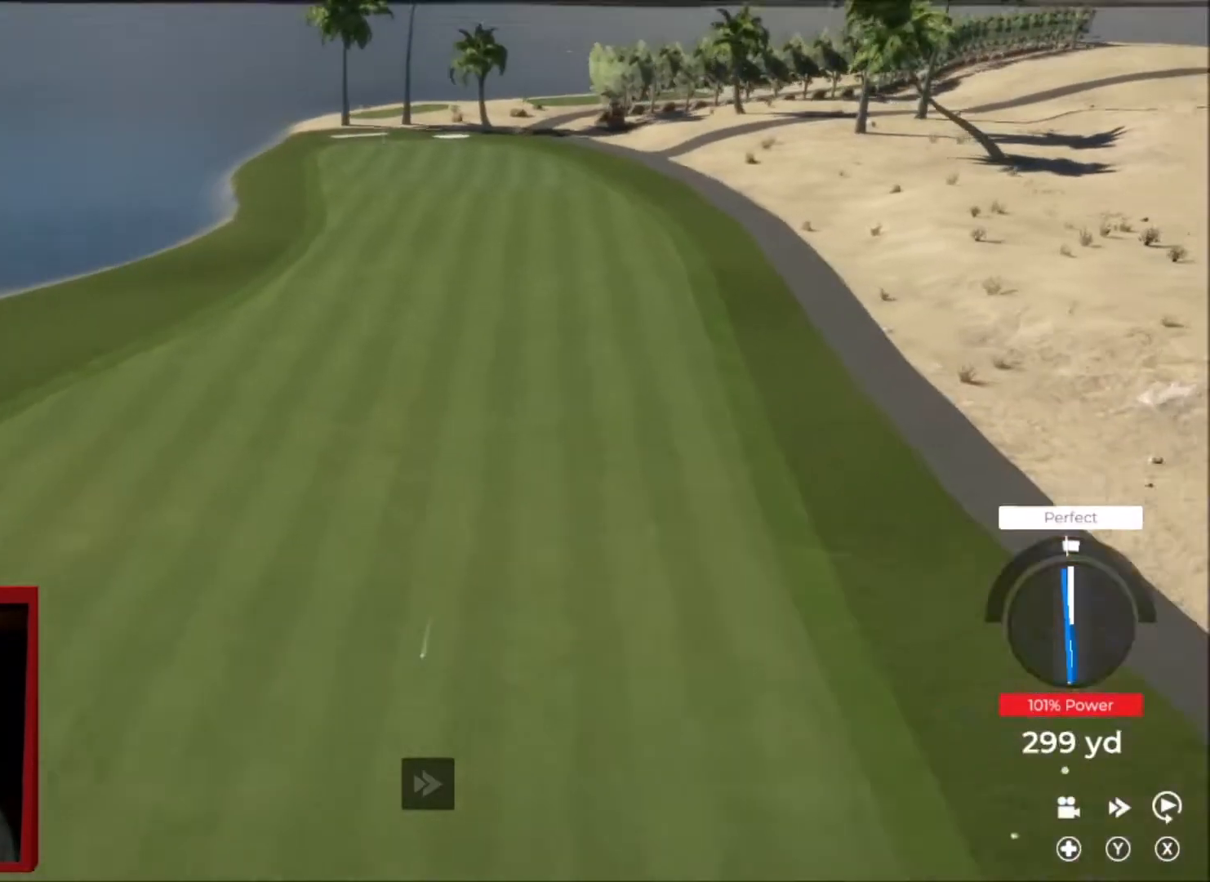
{"buttons": [], "left_stick": "down-left", "right_stick": "center", "events": [[133, "Y", "up"], [233, "left_stick", "left"], [400, "left_stick", "down-left"]]}
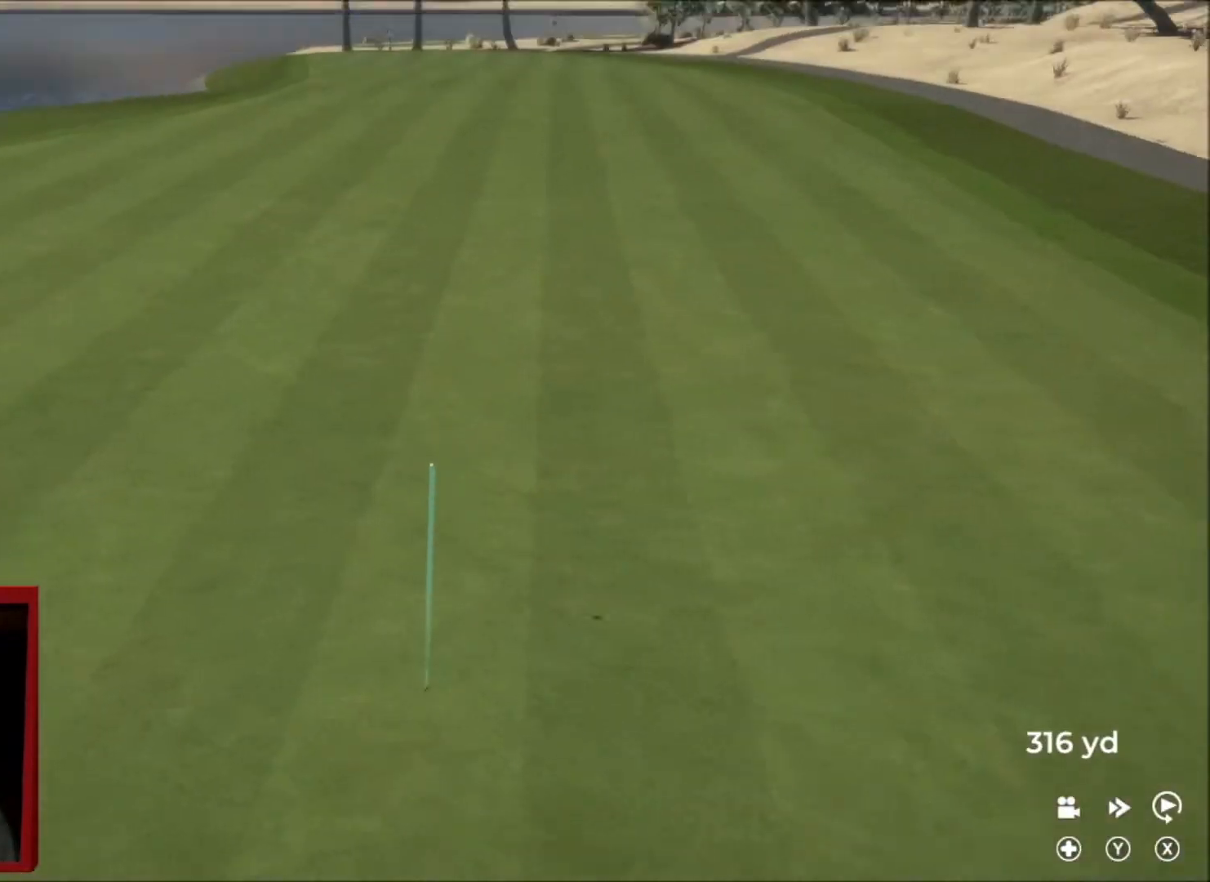
{"buttons": ["Y", "L2"], "left_stick": "down-left", "right_stick": "center", "events": [[33, "L2", "down"], [100, "Y", "down"]]}
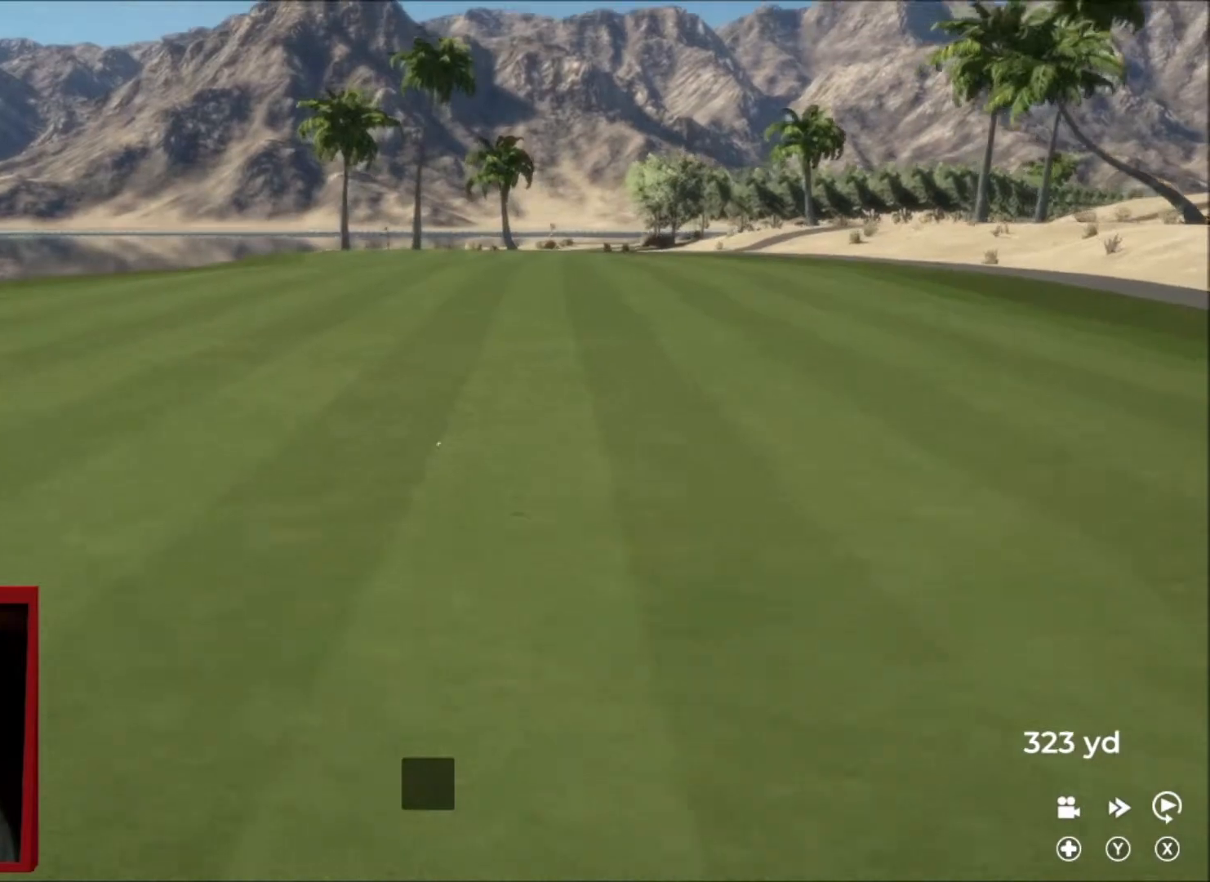
{"buttons": ["Y"], "left_stick": "center", "right_stick": "center", "events": [[400, "L2", "up"], [433, "left_stick", "center"]]}
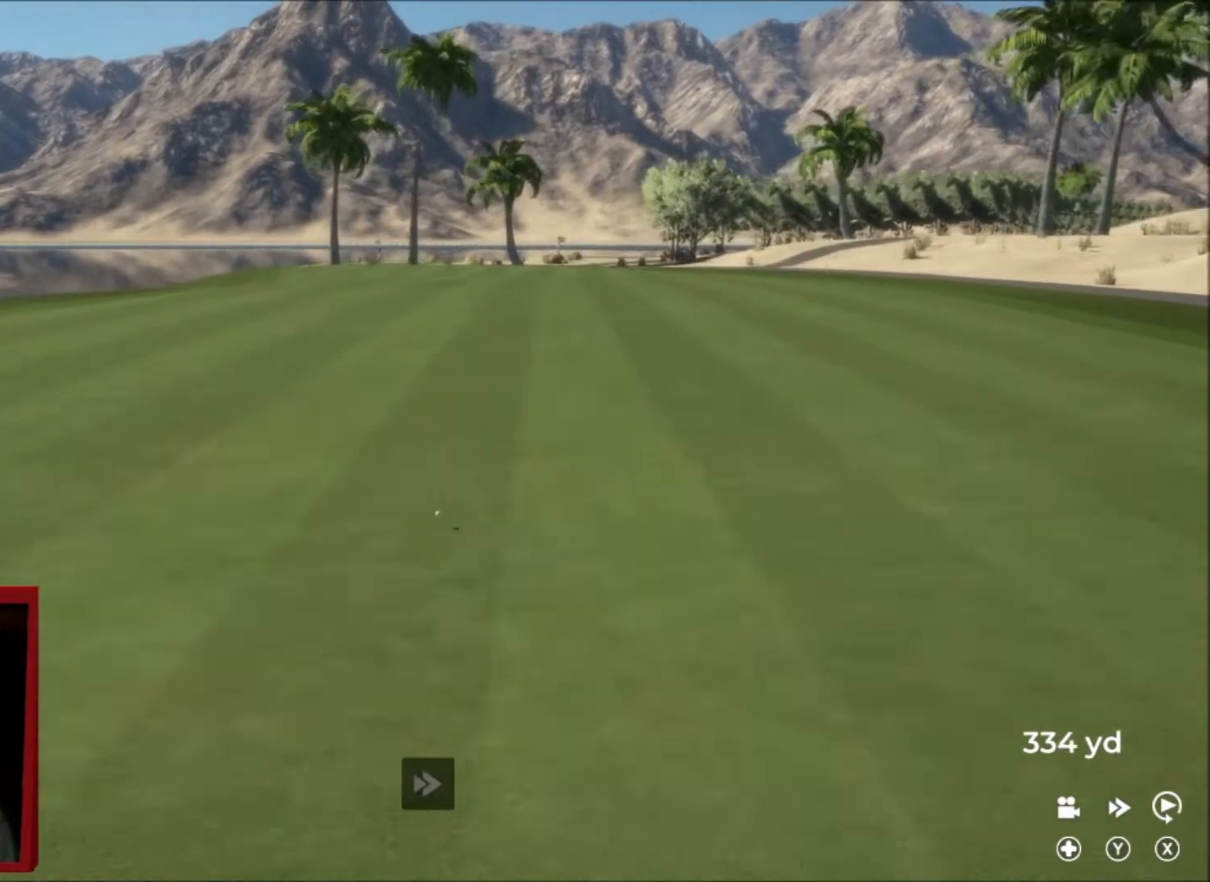
{"buttons": ["Y"], "left_stick": "center", "right_stick": "center", "events": []}
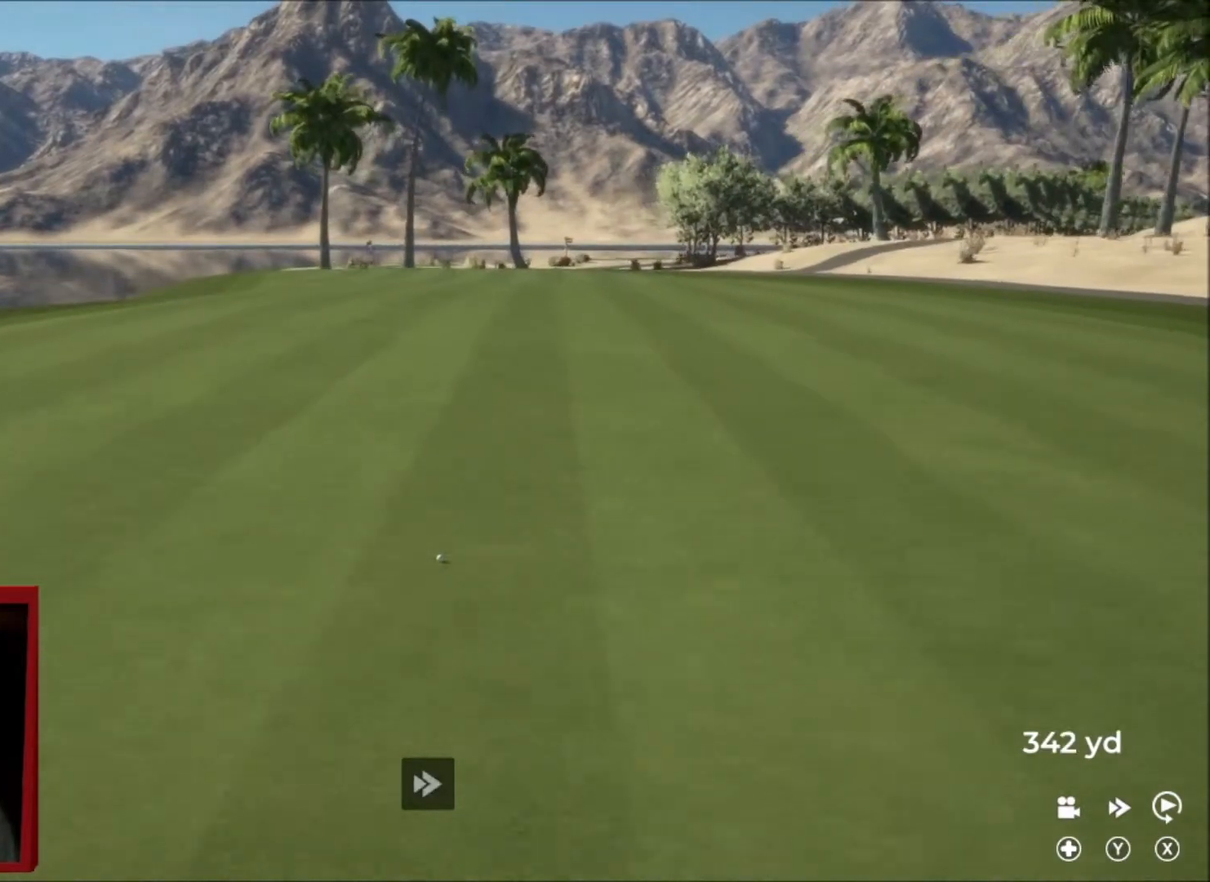
{"buttons": ["Y"], "left_stick": "center", "right_stick": "center", "events": []}
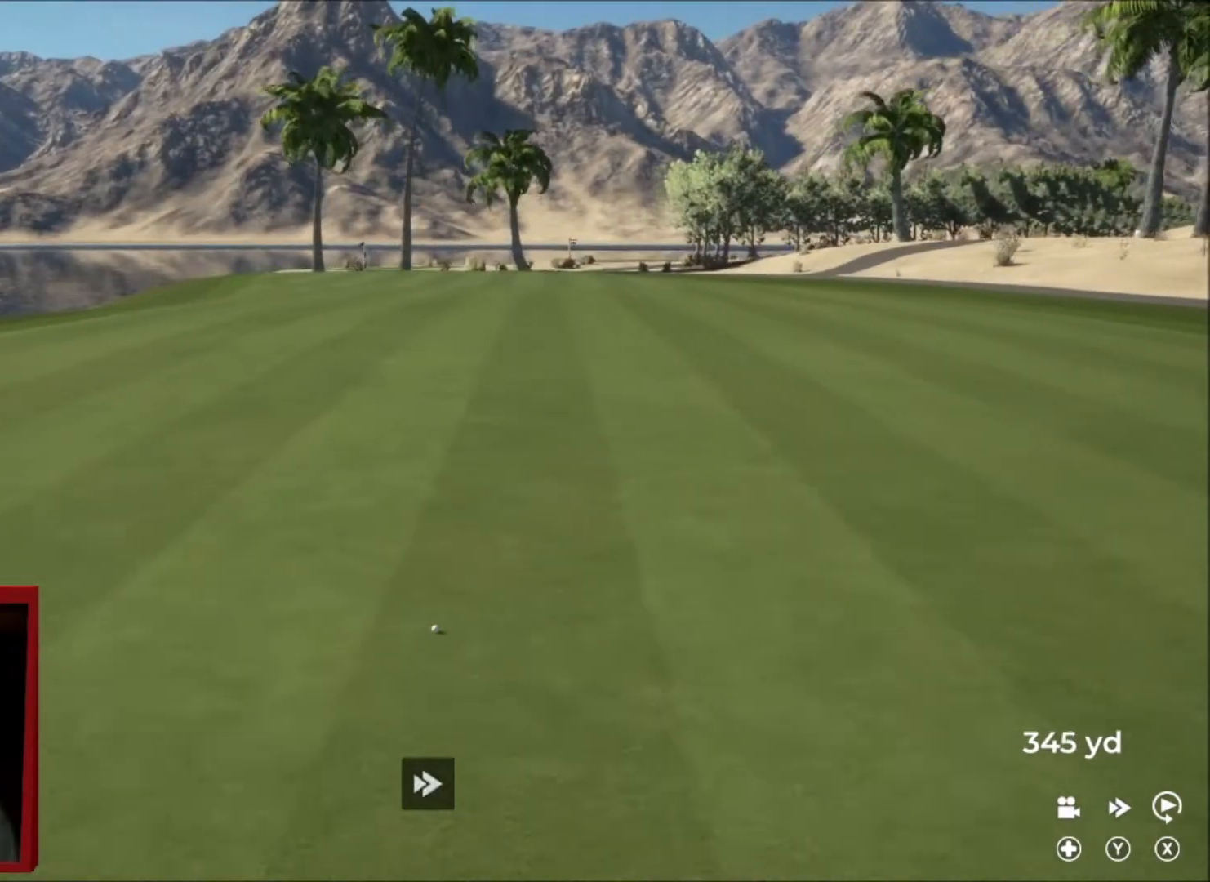
{"buttons": ["Y"], "left_stick": "center", "right_stick": "center", "events": []}
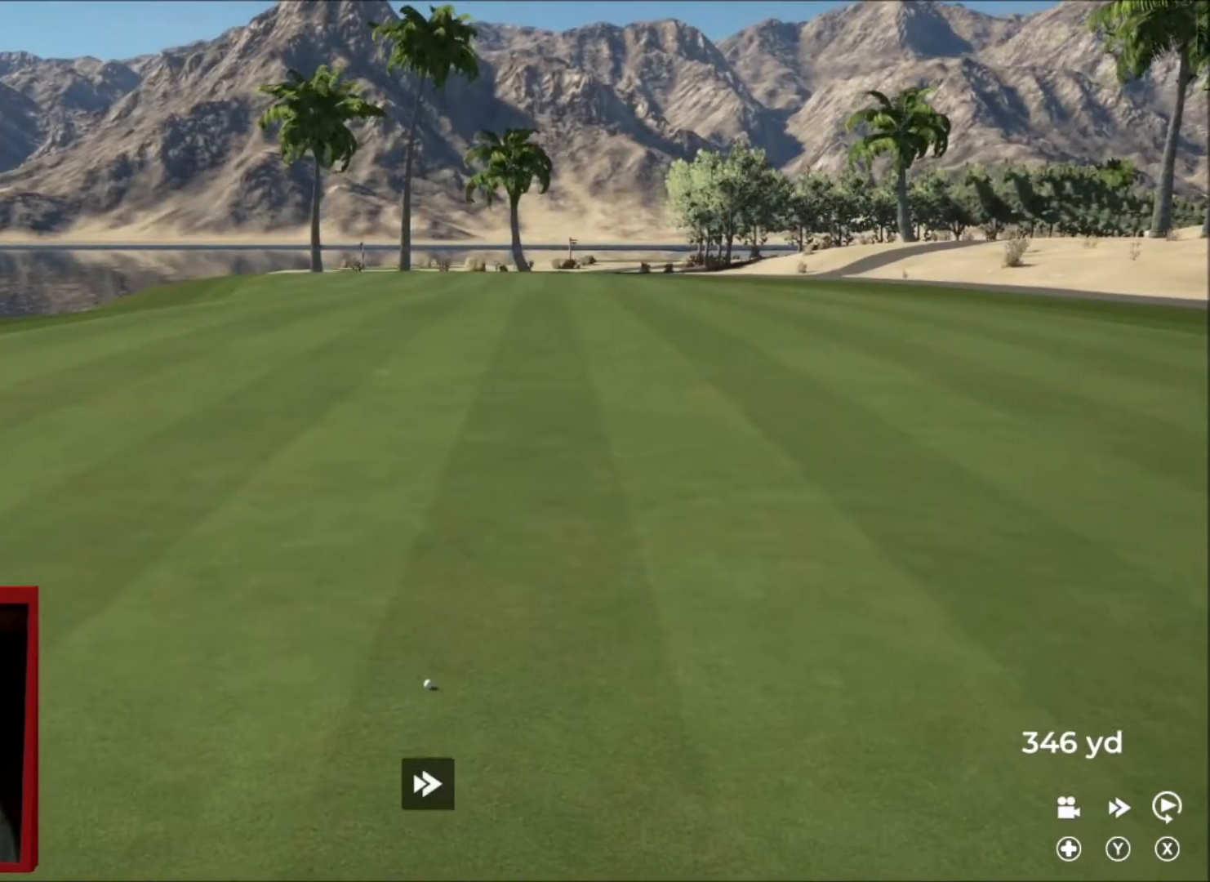
{"buttons": ["Y"], "left_stick": "center", "right_stick": "center", "events": [[300, "Y", "up"], [400, "Y", "down"]]}
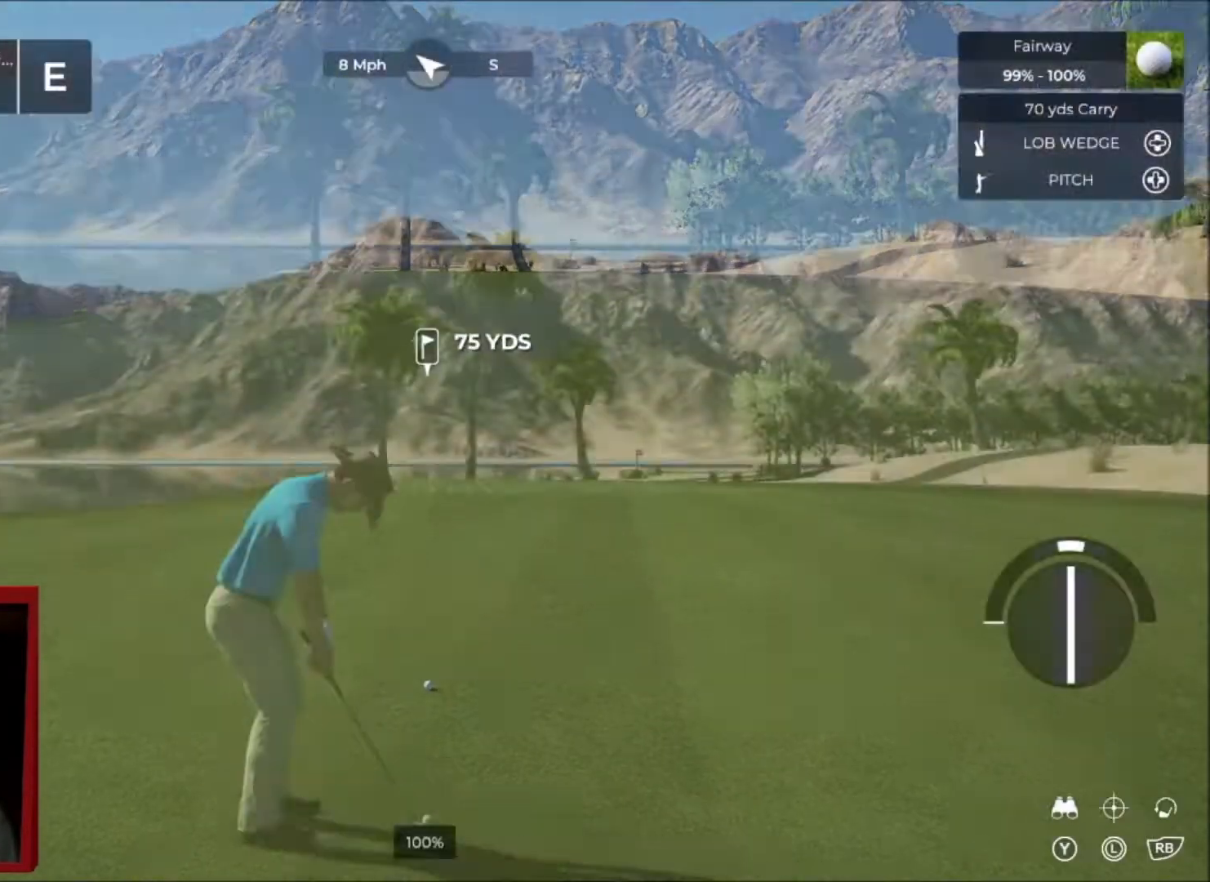
{"buttons": ["L2"], "left_stick": "center", "right_stick": "center", "events": [[67, "L2", "down"], [167, "Y", "up"]]}
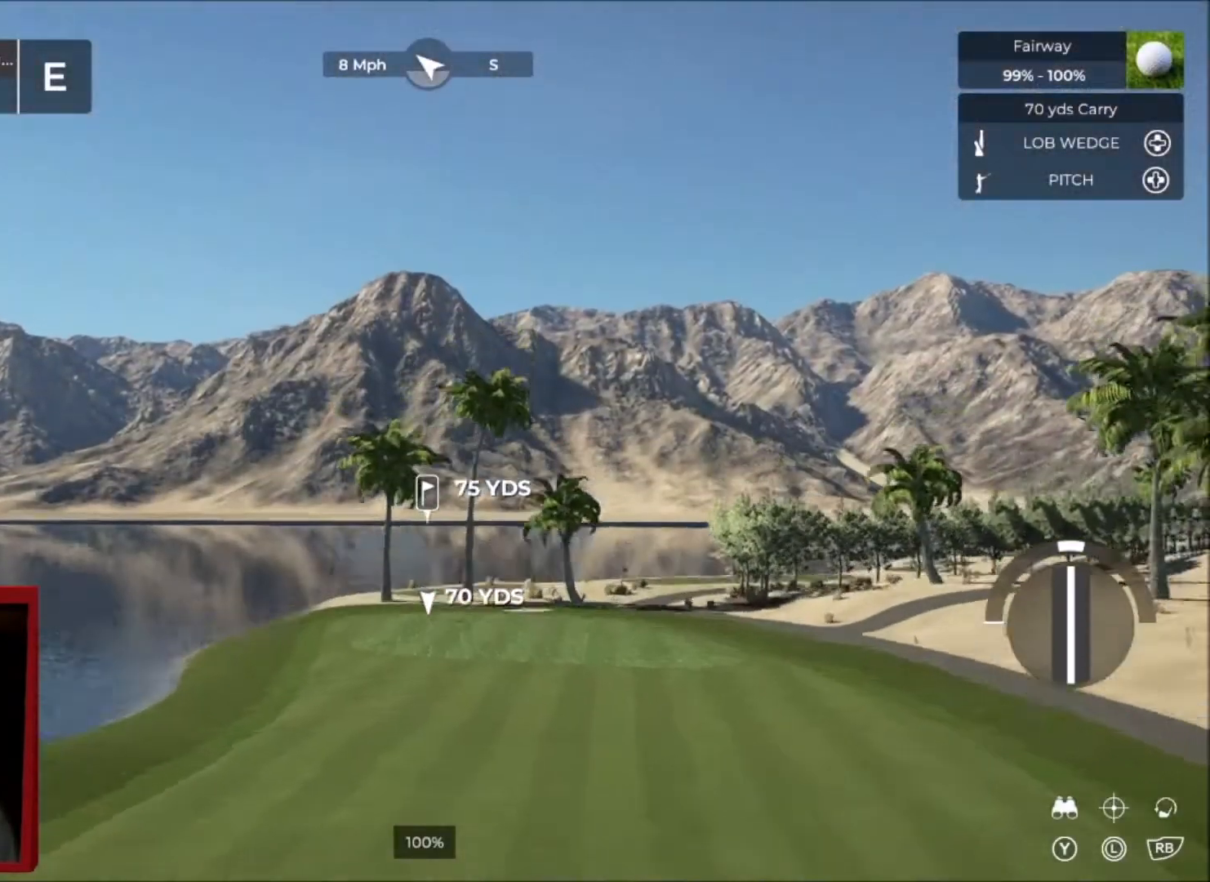
{"buttons": ["L2"], "left_stick": "center", "right_stick": "down-right", "events": [[267, "right_stick", "down-right"]]}
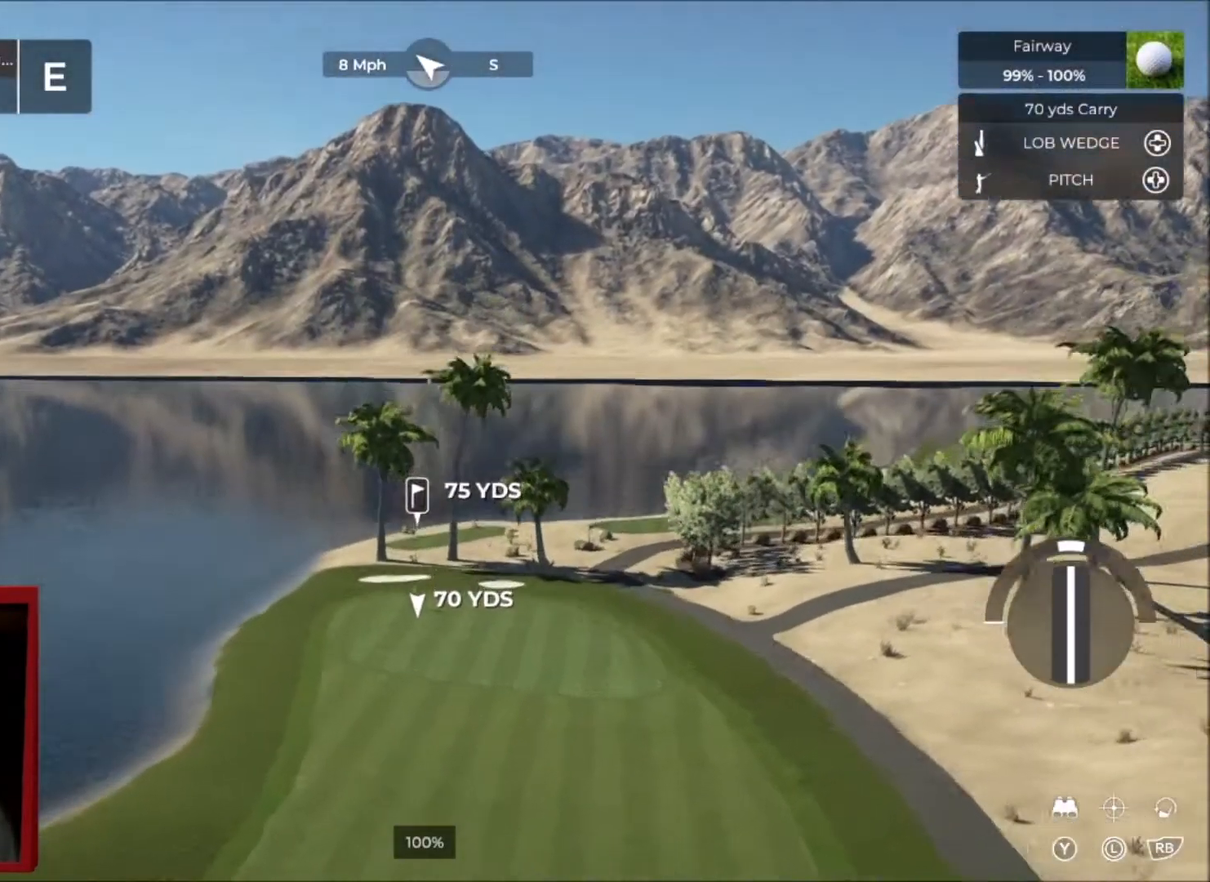
{"buttons": ["L2"], "left_stick": "center", "right_stick": "down-right", "events": []}
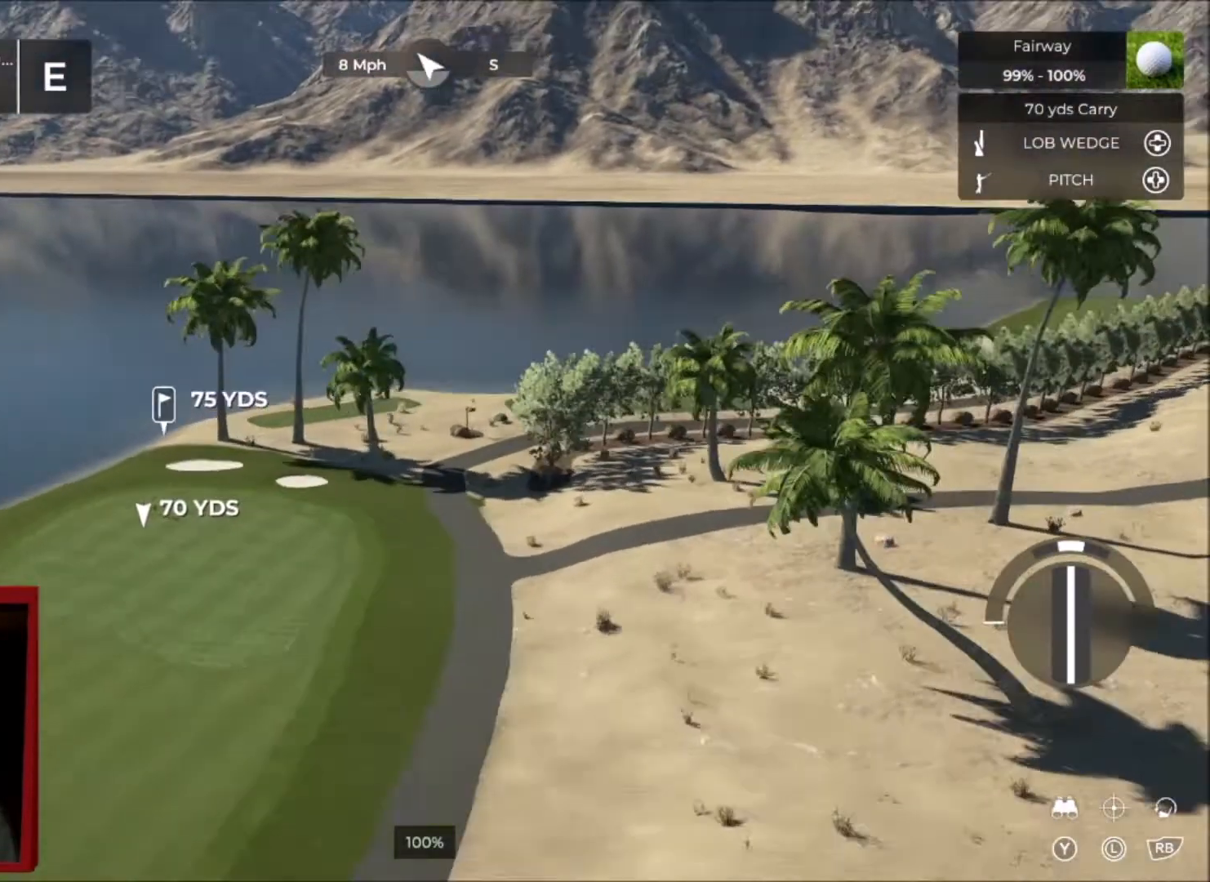
{"buttons": [], "left_stick": "up", "right_stick": "center", "events": [[33, "L2", "up"], [33, "left_stick", "up"], [33, "right_stick", "left"], [133, "right_stick", "up-left"], [367, "right_stick", "center"]]}
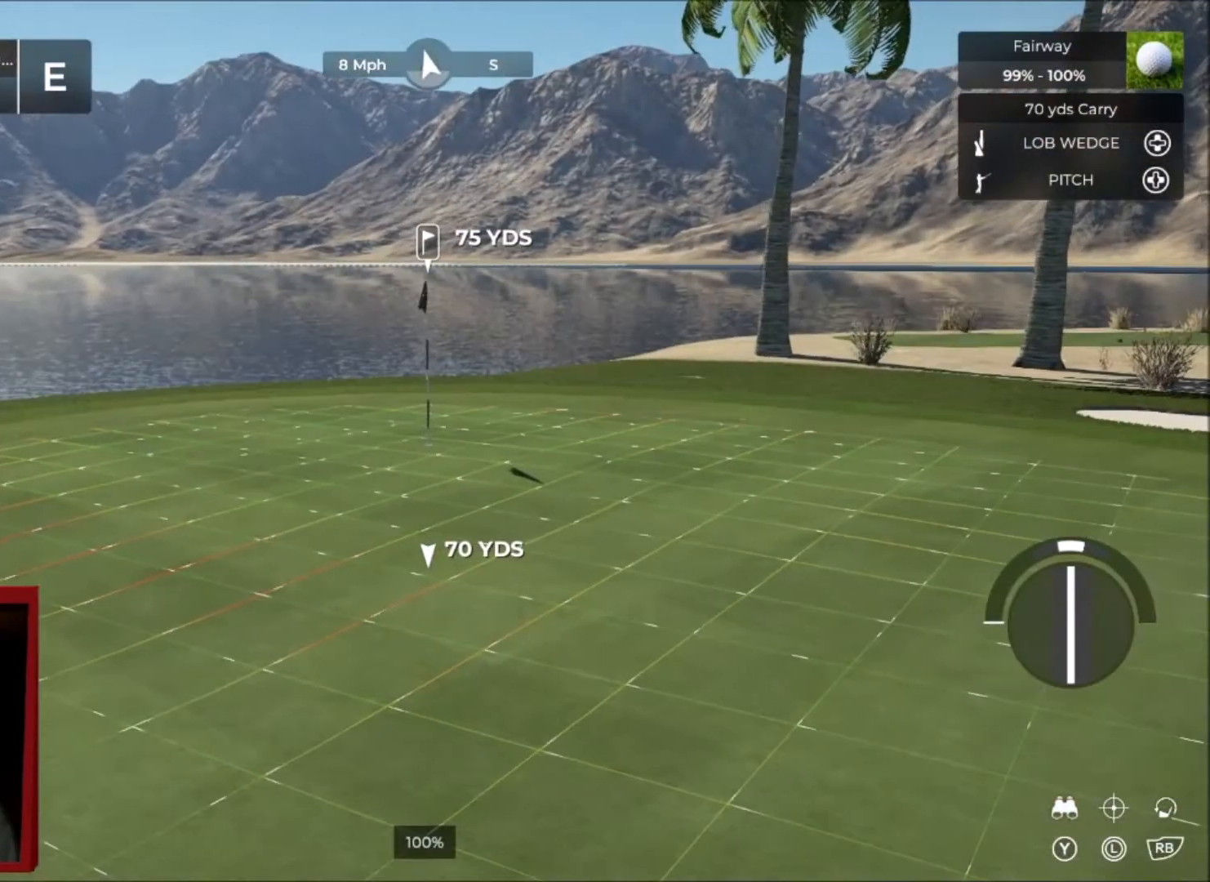
{"buttons": [], "left_stick": "center", "right_stick": "center", "events": [[67, "Y", "down"], [100, "left_stick", "center"], [200, "Y", "up"]]}
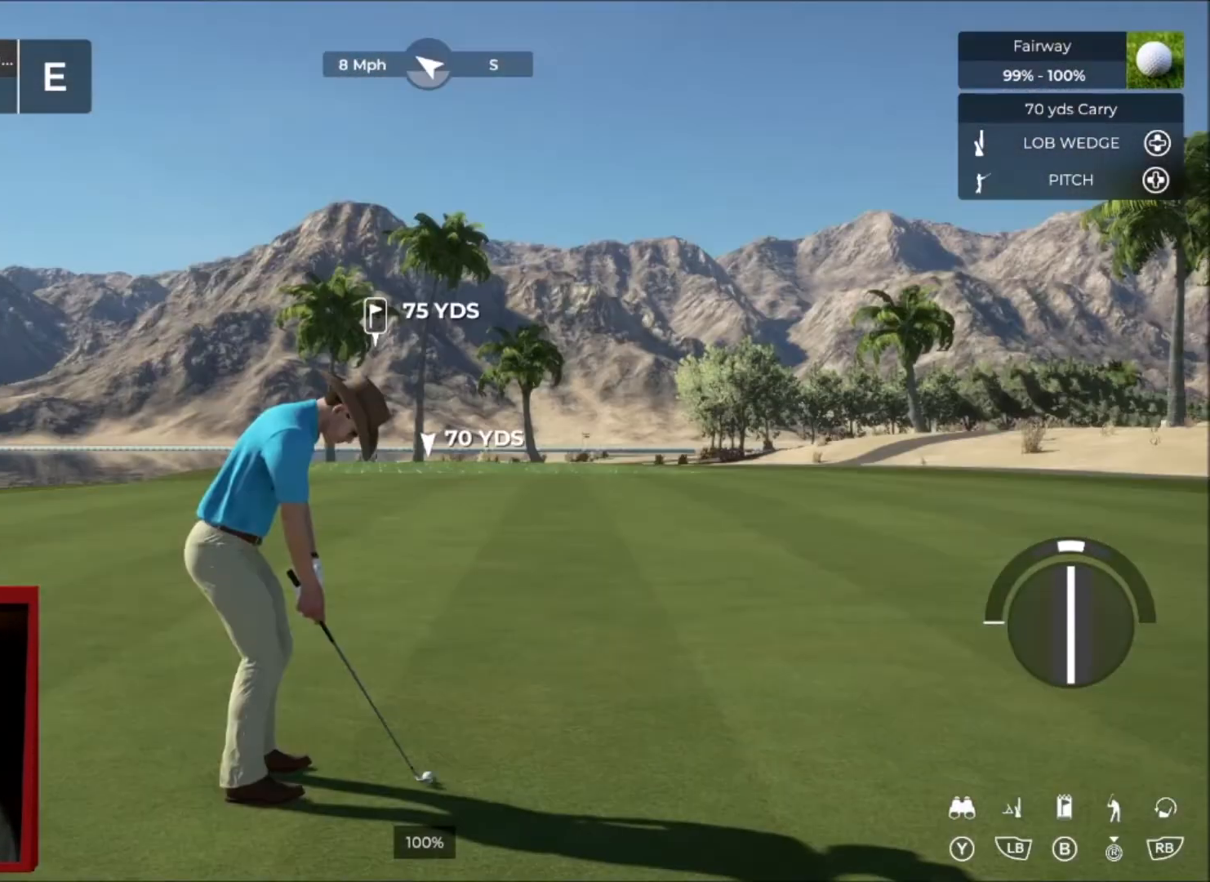
{"buttons": [], "left_stick": "center", "right_stick": "down", "events": [[433, "right_stick", "down"]]}
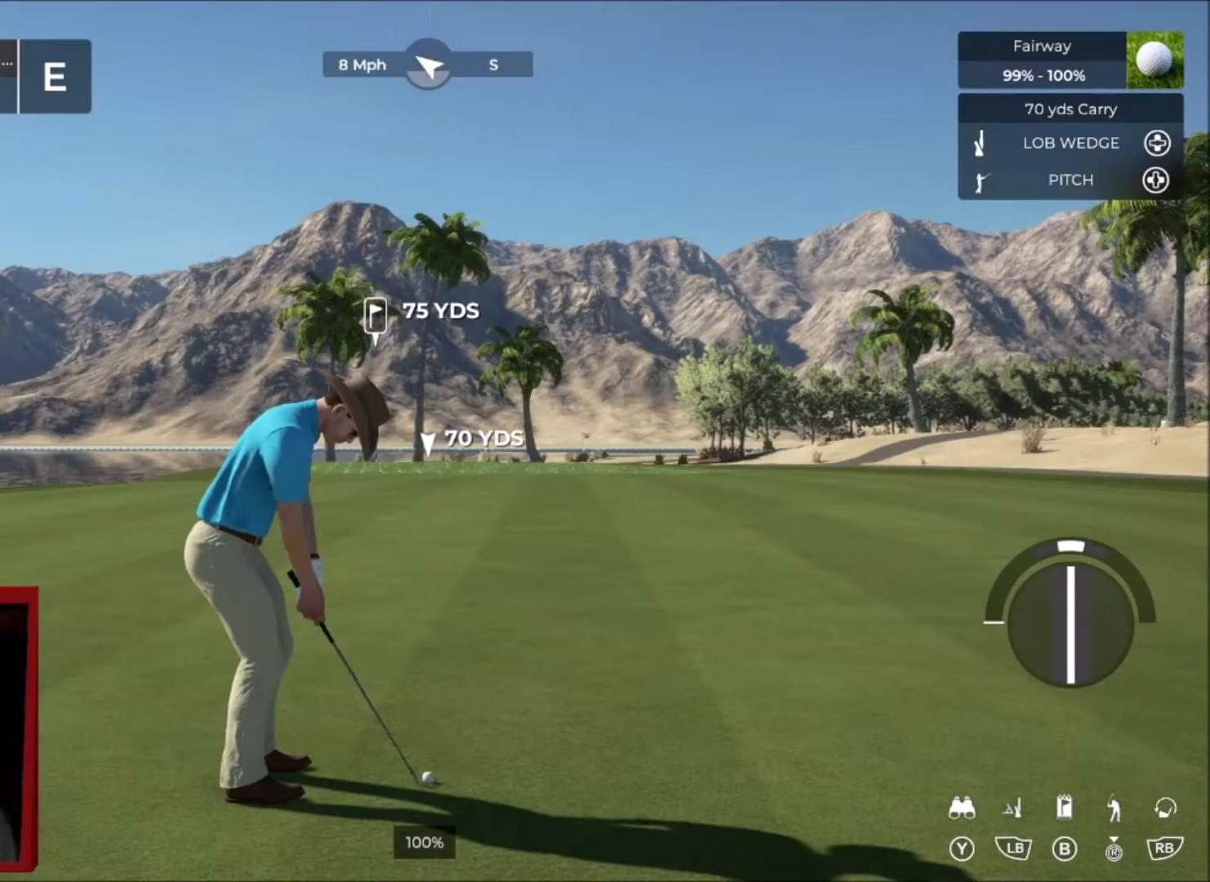
{"buttons": [], "left_stick": "center", "right_stick": "down", "events": []}